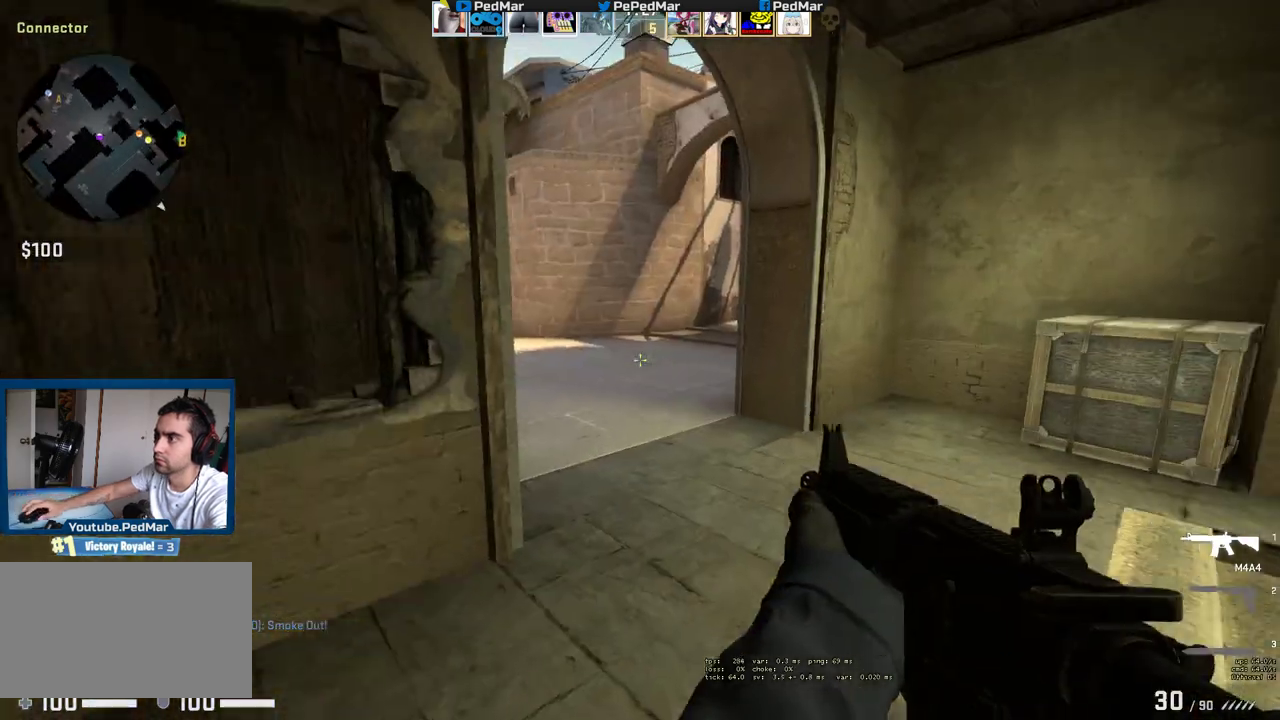
Gameplay with keyboard and mouse; each line is a JSON object with the keys and mouse buttons held at the frame after it. "events" lists presses ("down") and releases ("up") of "a", "c", "ctrl", "d", "e", "f", "q", "r", "s", "shift", "space", "tab", "w", "x", "z", "mouse_left", "mouse_wheel", "mouse_right", "mouse_mb4" and "mouse_mb5" between this image and that frame as [ms after this image, input, new state], when the widget could be followed in between. "mouse_left", "mouse_wheel", "mouse_right", "mouse_mb4", "mouse_mb5" = the "left", "wheel", "right", "mb4", "mb5" buttons of the "mouse" list. No other keys are recorded. "wheel" means that the mouse wheel is clicked or scrolled. Not read: mouse_move.
{"keys": ["d", "shift", "w"], "mouse": ["mb5"], "events": [[433, "mouse_mb5", "down"], [483, "d", "down"]]}
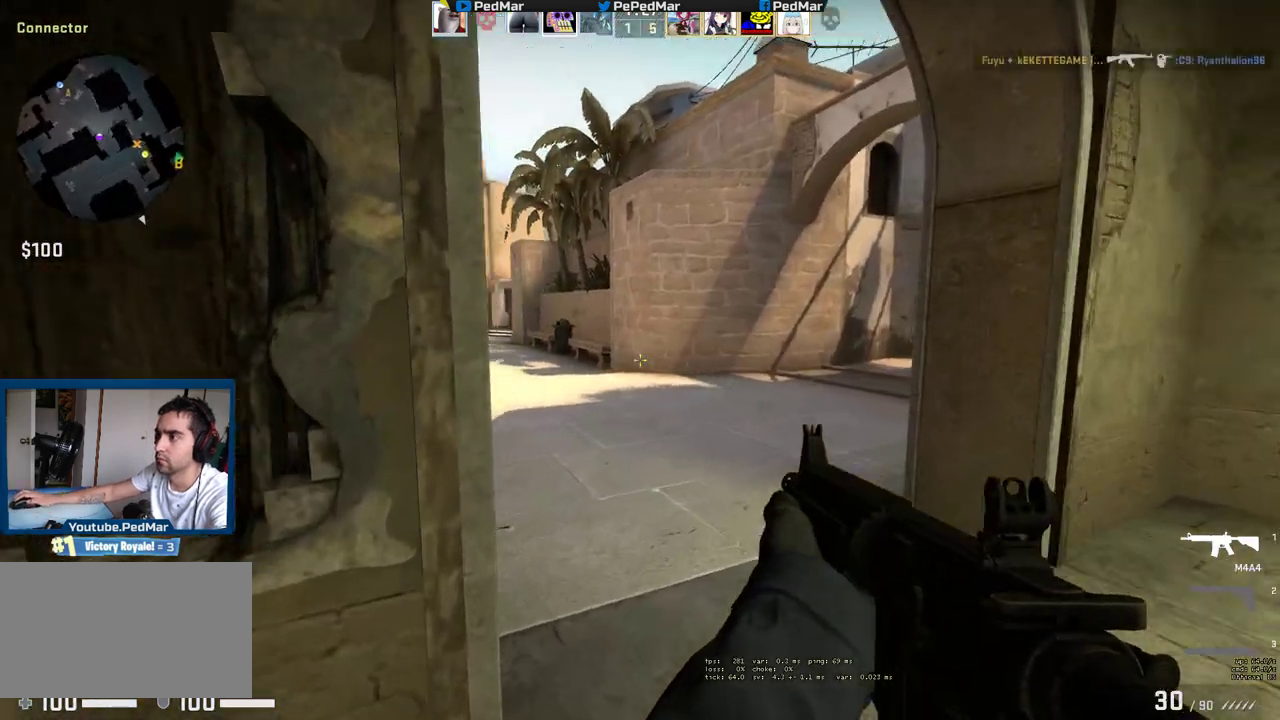
{"keys": ["d", "shift", "w"], "mouse": ["mb5"], "events": []}
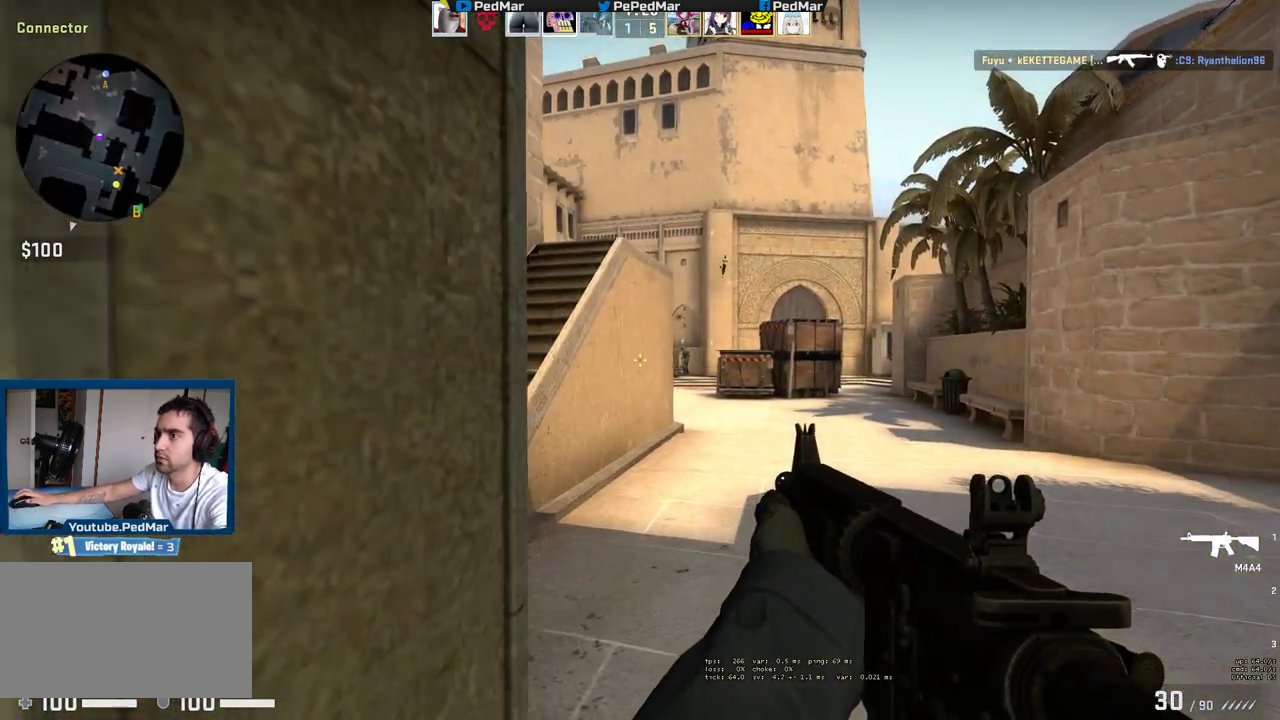
{"keys": ["shift", "w"], "mouse": [], "events": [[33, "d", "up"], [50, "mouse_mb5", "up"]]}
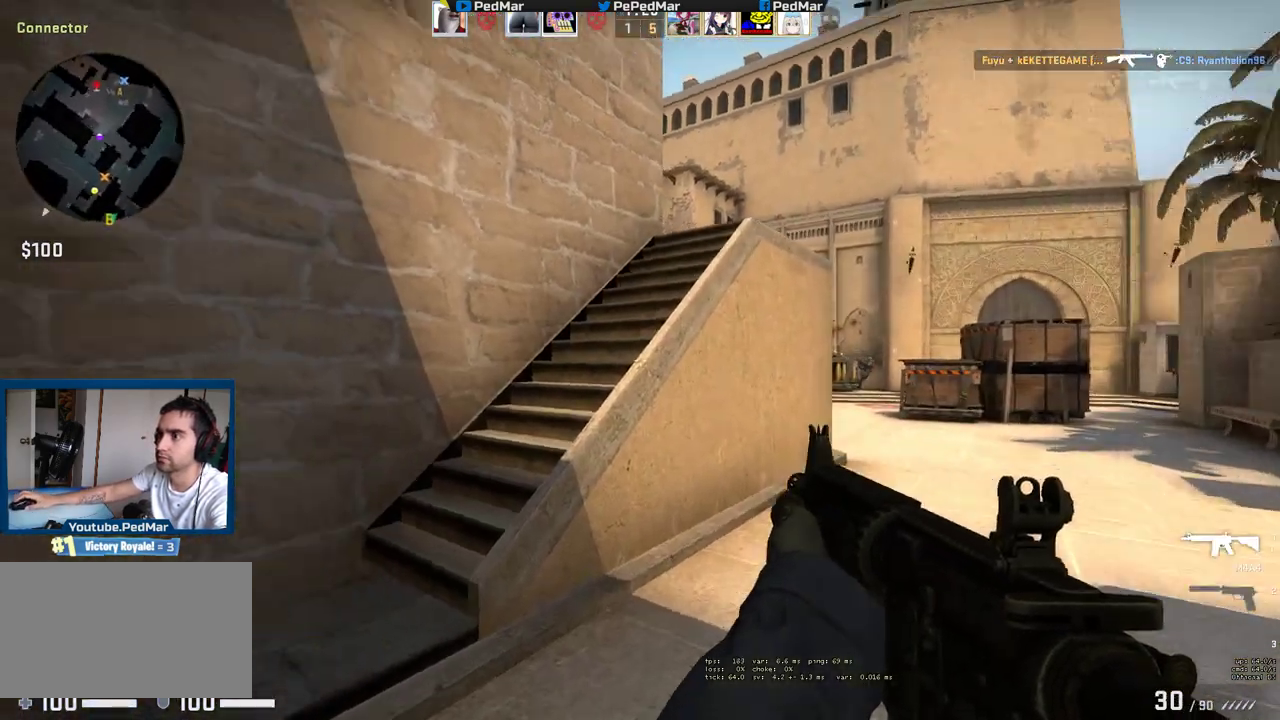
{"keys": ["a", "shift", "w"], "mouse": [], "events": [[167, "a", "down"]]}
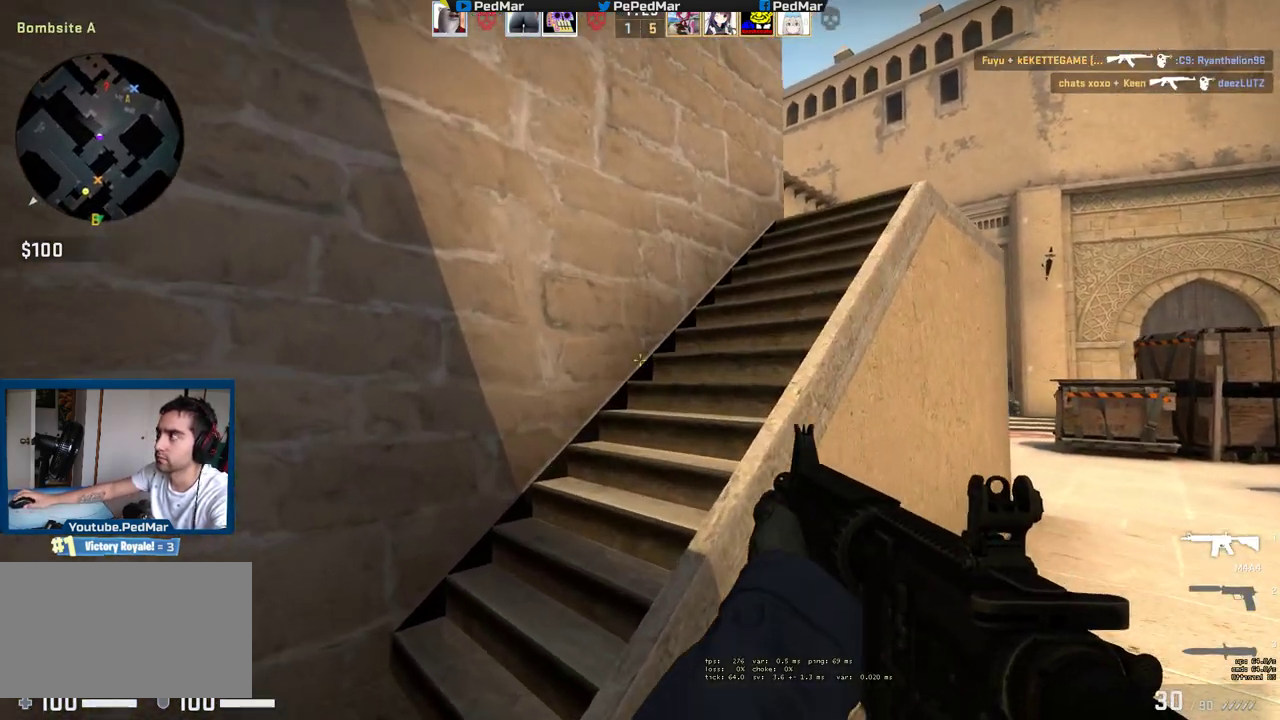
{"keys": ["a", "shift", "w"], "mouse": [], "events": [[33, "a", "up"], [450, "a", "down"]]}
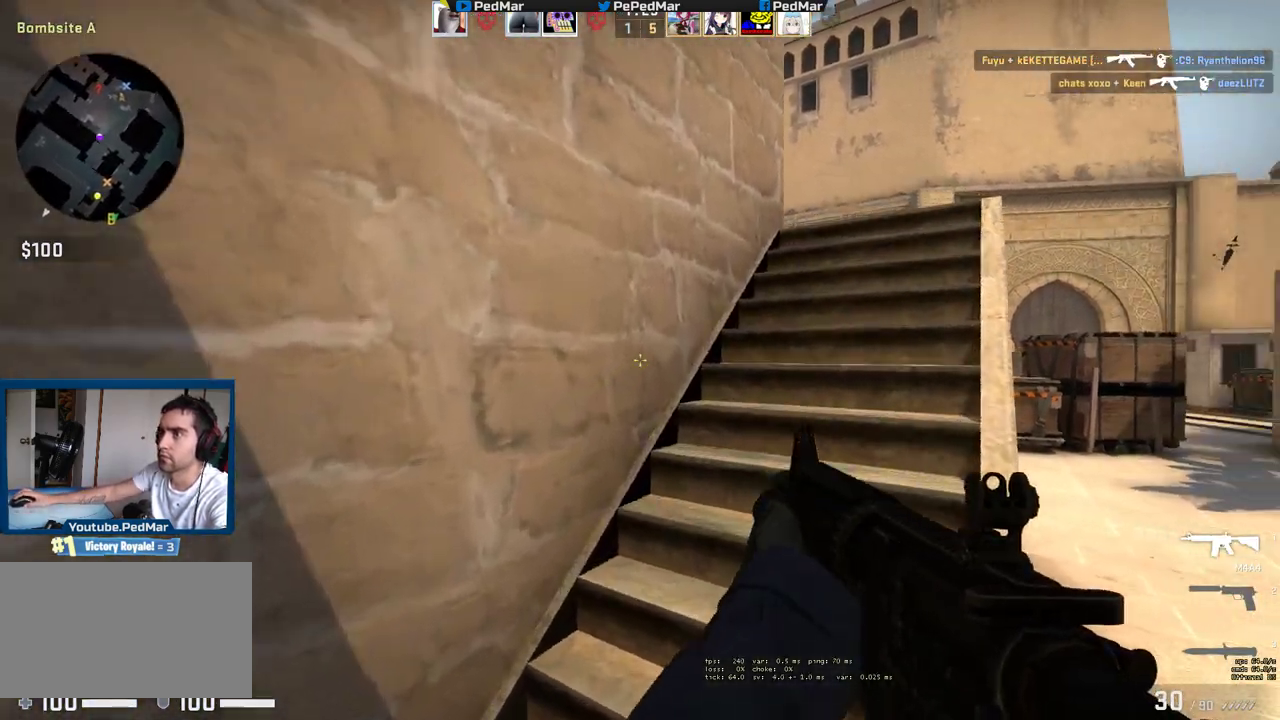
{"keys": ["s", "shift"], "mouse": [], "events": [[100, "a", "up"], [250, "w", "up"], [383, "a", "down"], [383, "w", "down"], [400, "a", "up"], [400, "w", "up"], [467, "s", "down"]]}
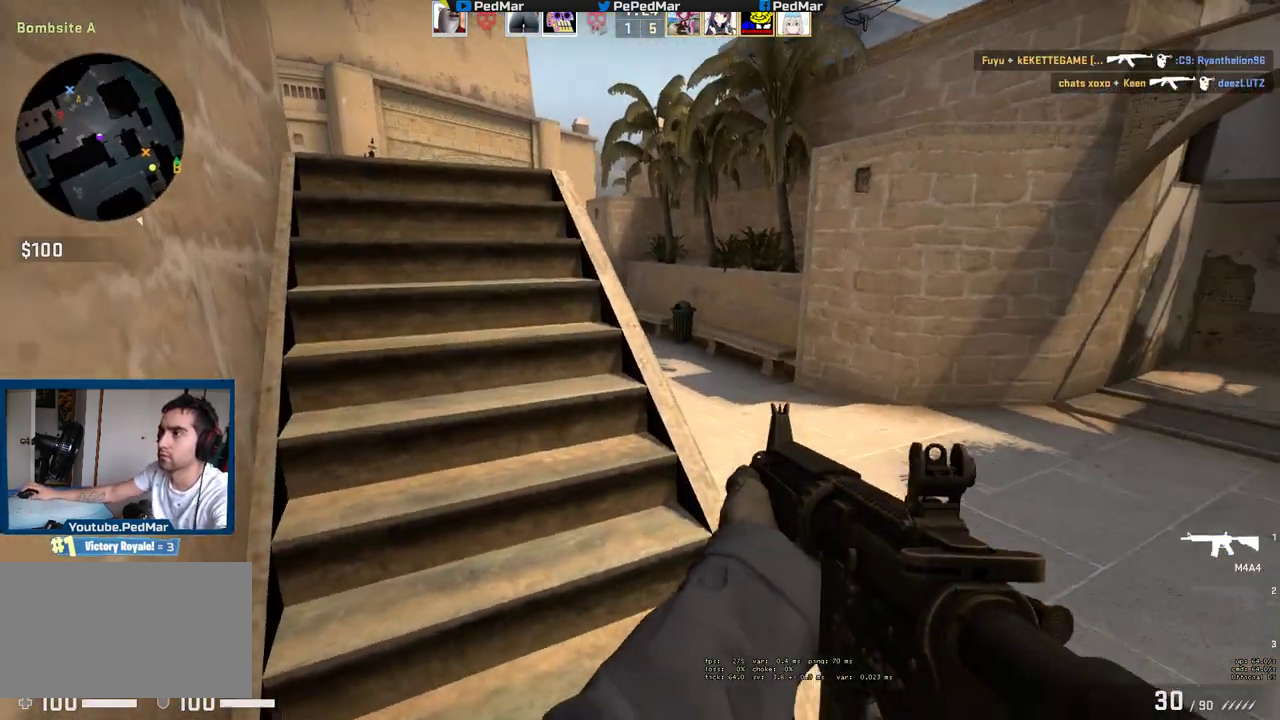
{"keys": ["s", "shift"], "mouse": [], "events": []}
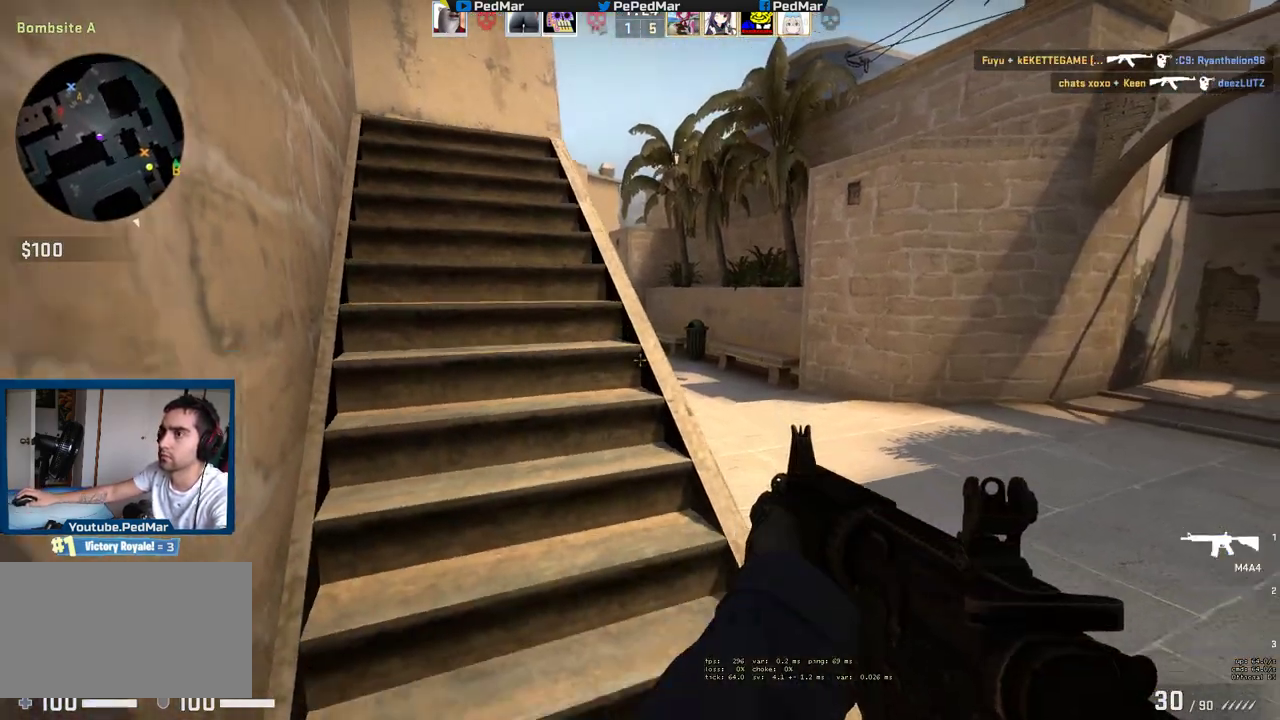
{"keys": ["a", "shift"], "mouse": [], "events": [[450, "s", "up"], [467, "a", "down"]]}
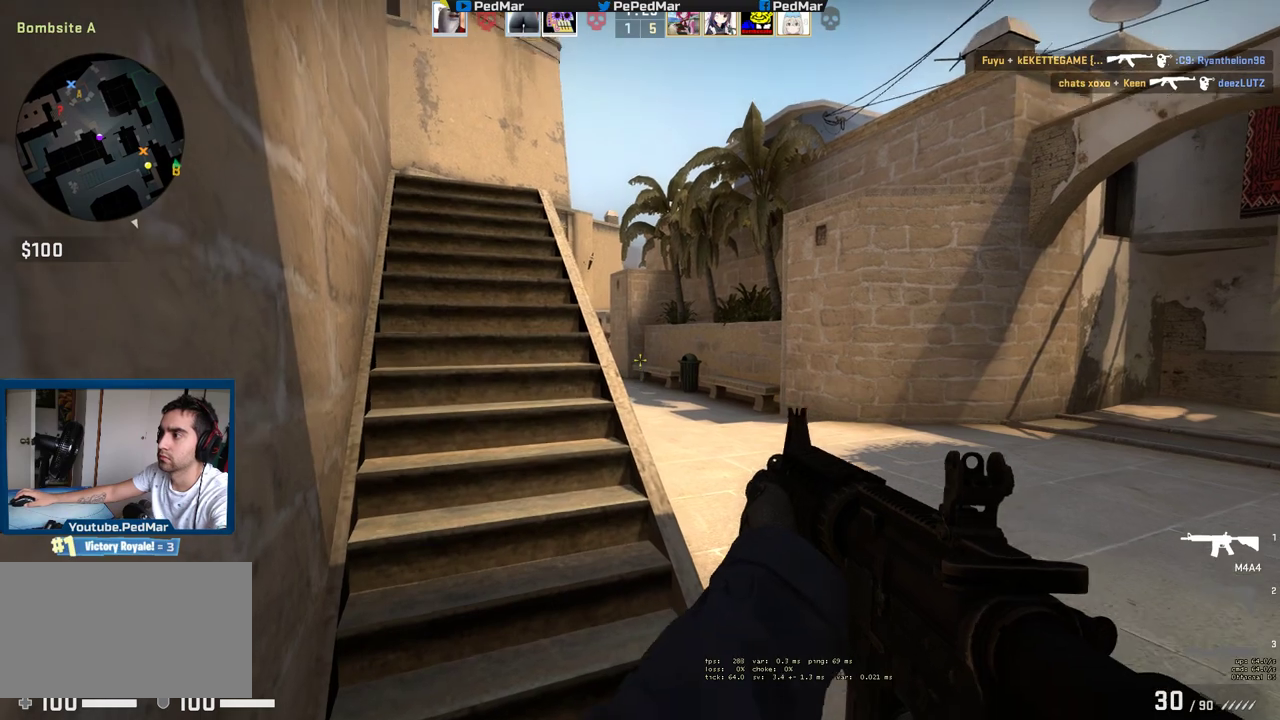
{"keys": ["s", "shift"], "mouse": [], "events": [[300, "a", "up"], [417, "s", "down"]]}
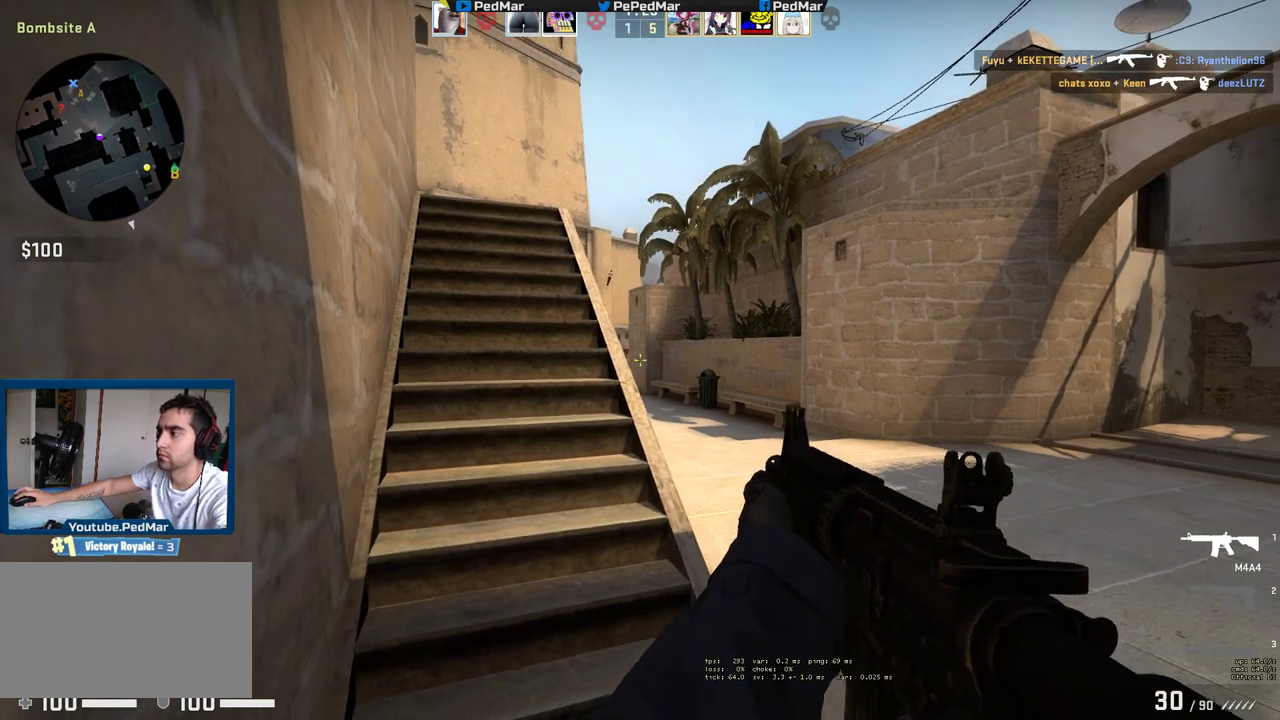
{"keys": ["shift"], "mouse": [], "events": [[333, "s", "up"]]}
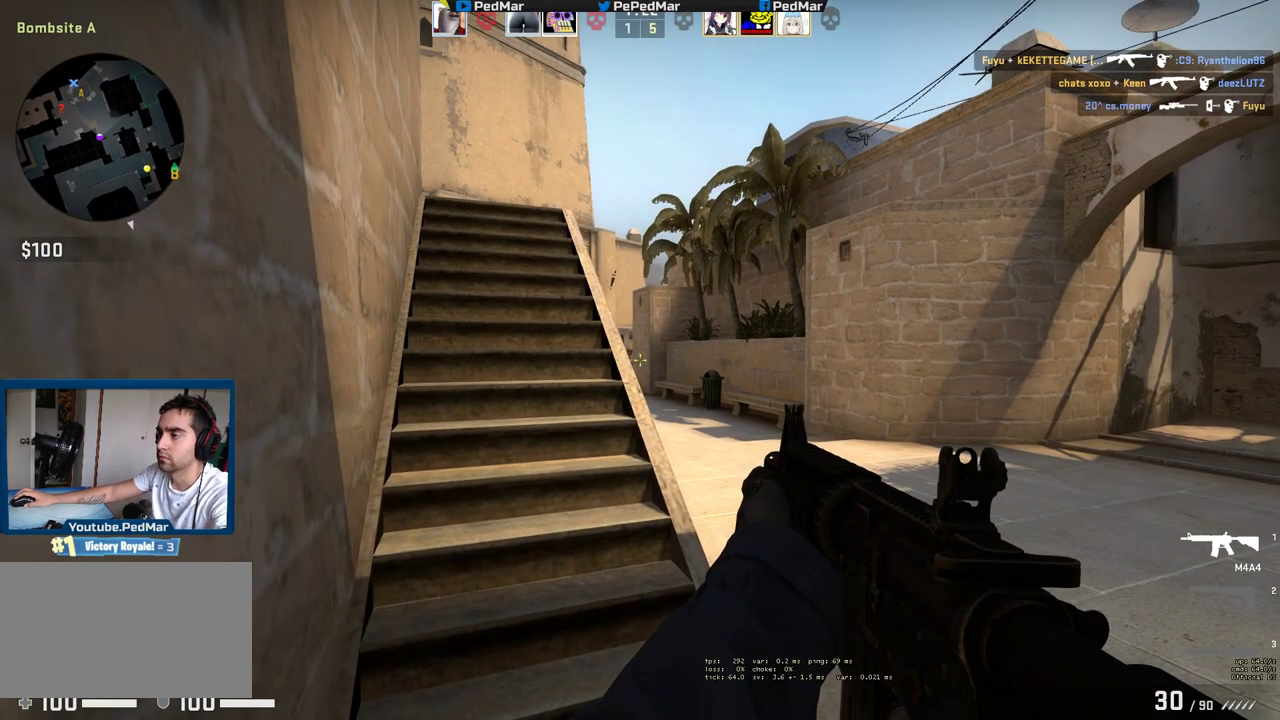
{"keys": [], "mouse": [], "events": [[267, "shift", "up"]]}
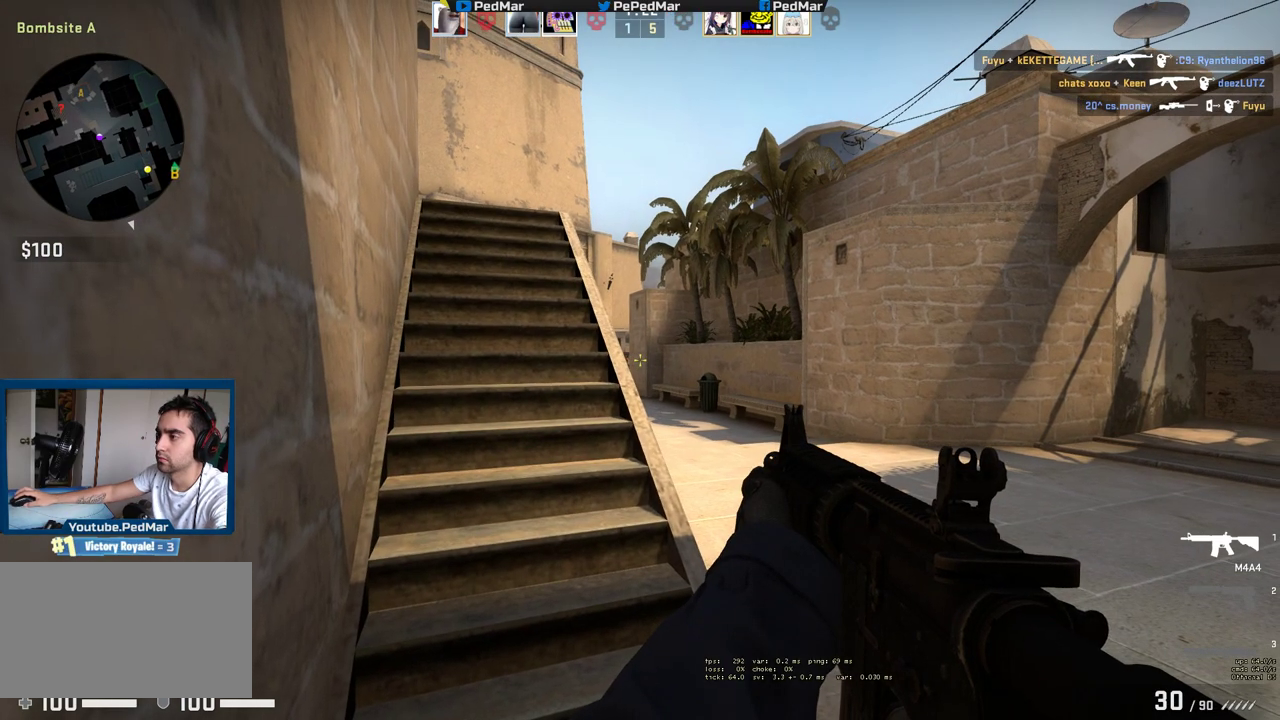
{"keys": [], "mouse": [], "events": []}
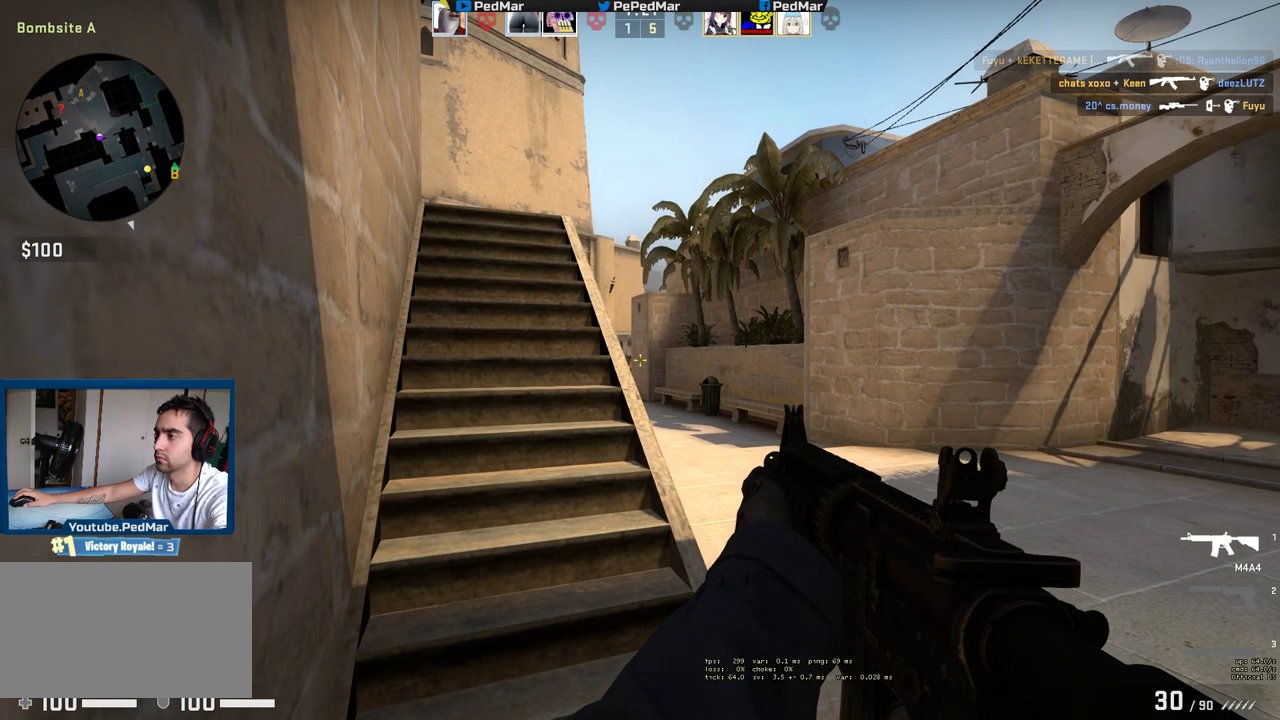
{"keys": ["shift"], "mouse": [], "events": [[17, "shift", "down"]]}
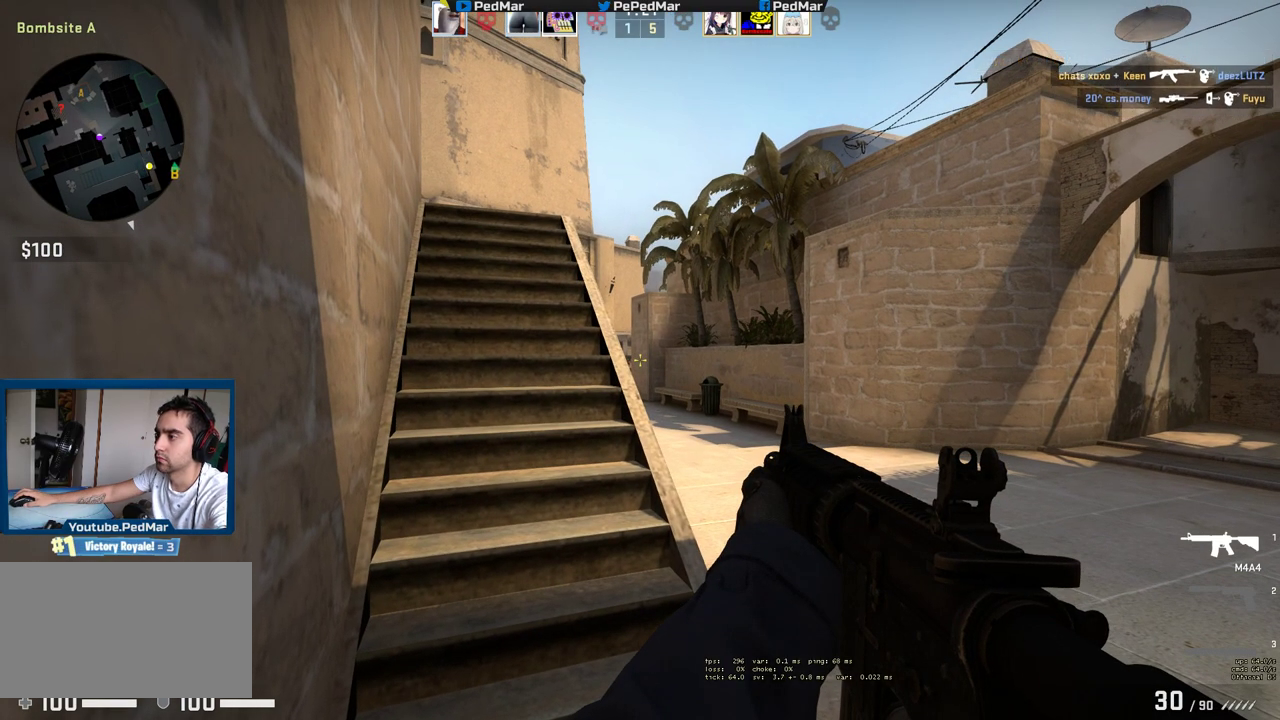
{"keys": ["shift"], "mouse": [], "events": []}
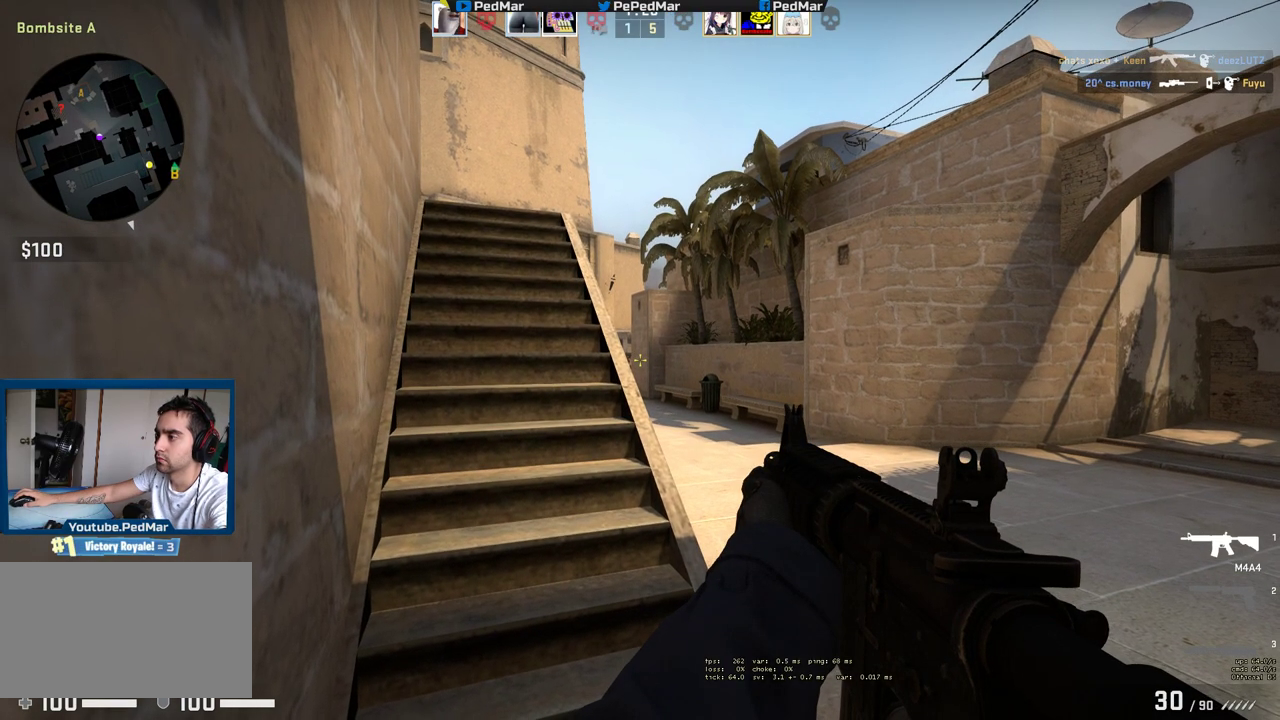
{"keys": ["shift"], "mouse": [], "events": []}
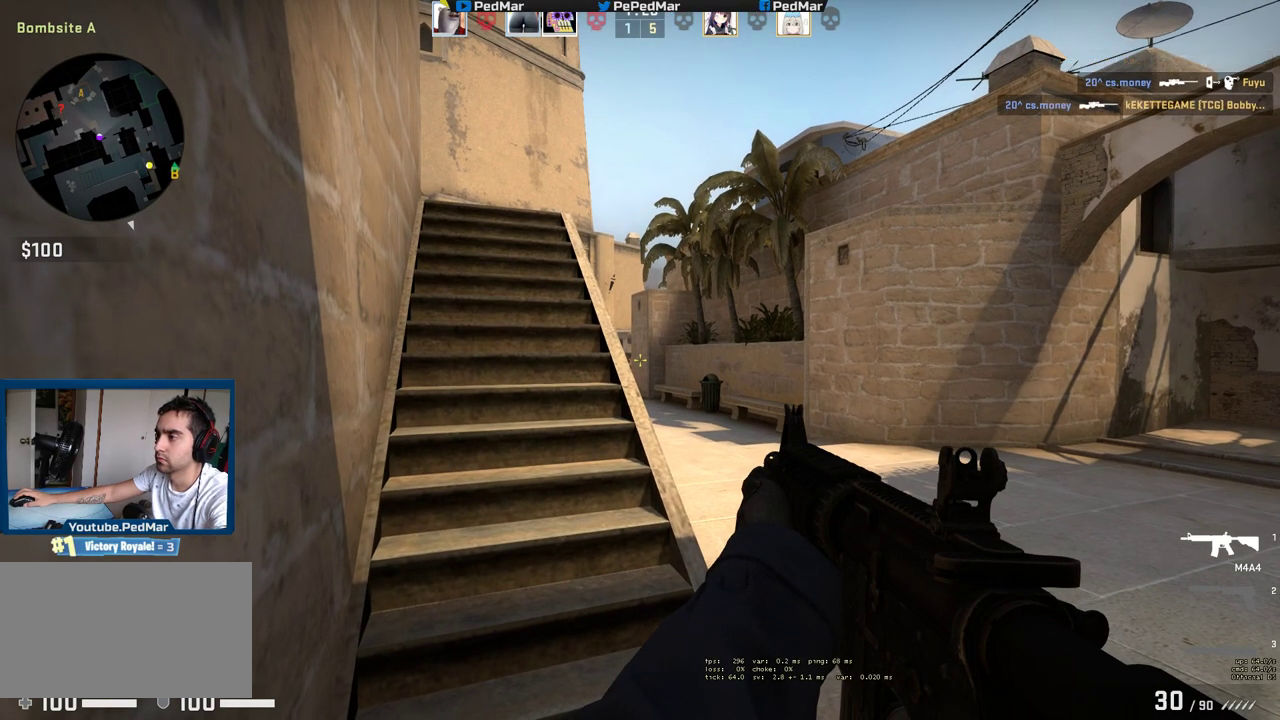
{"keys": ["shift"], "mouse": [], "events": []}
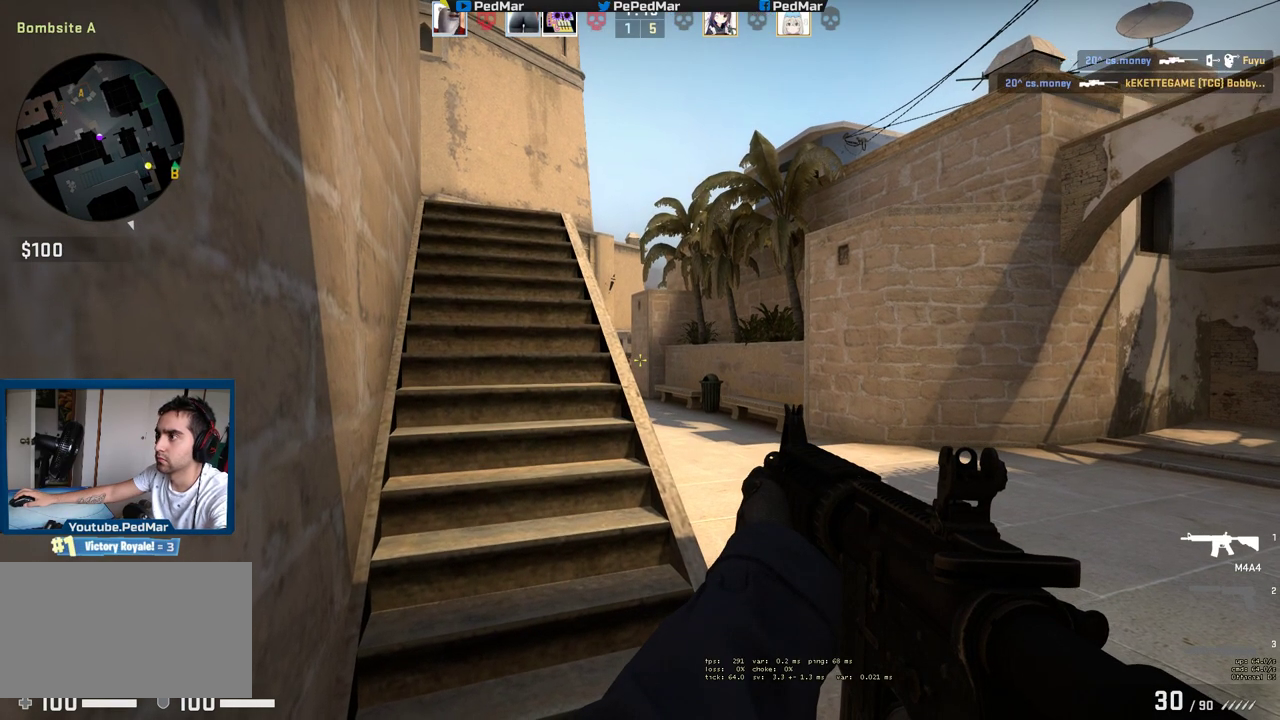
{"keys": ["shift"], "mouse": [], "events": []}
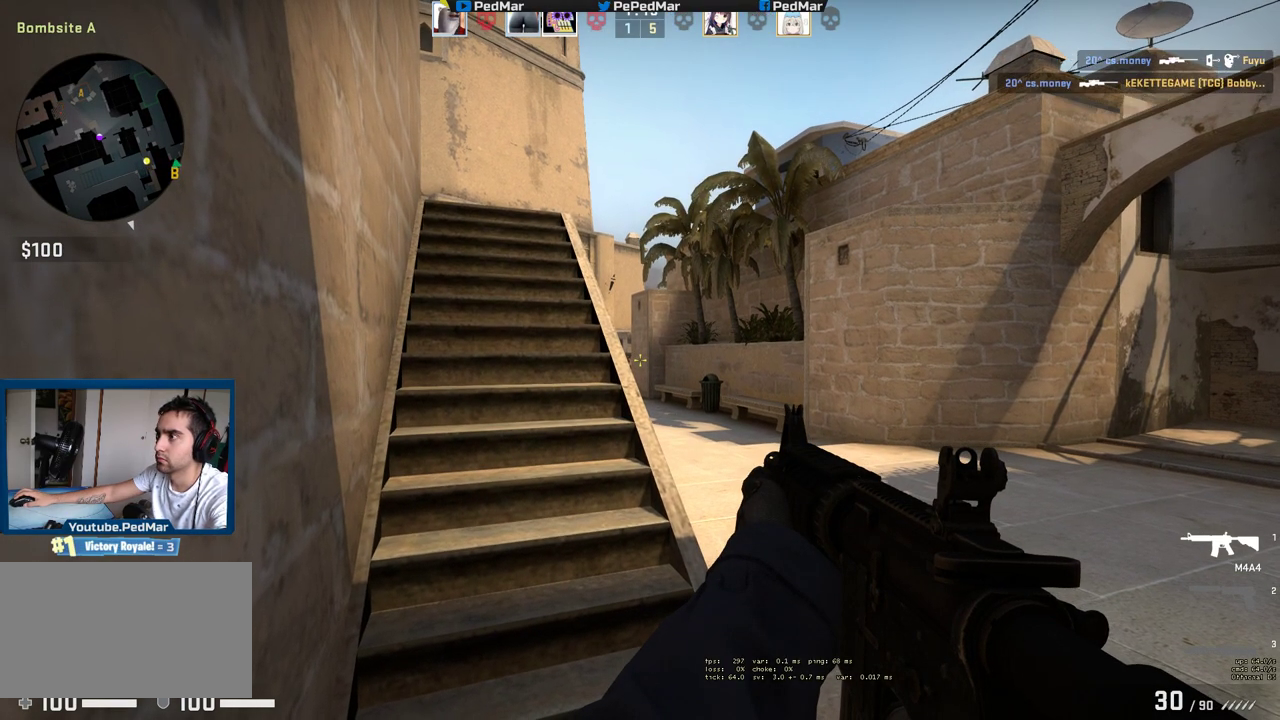
{"keys": ["shift"], "mouse": [], "events": []}
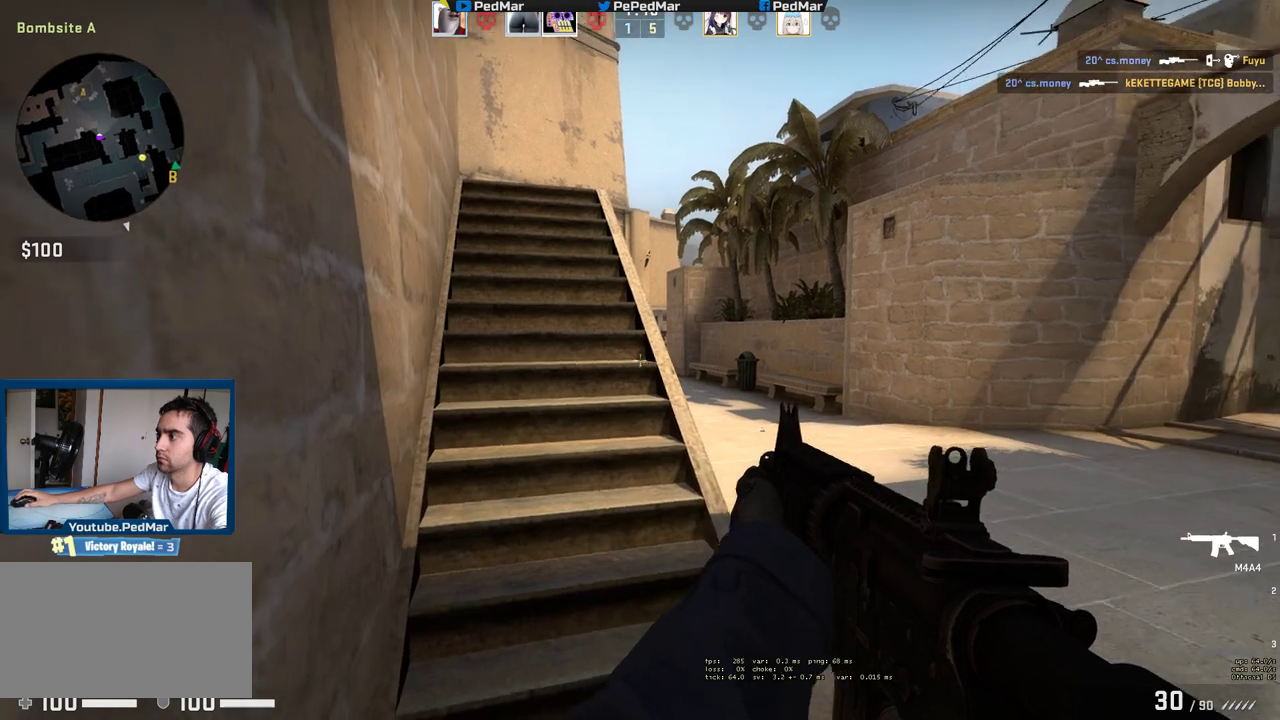
{"keys": ["a", "shift", "w"], "mouse": [], "events": [[117, "w", "down"], [250, "w", "up"], [383, "a", "down"], [450, "w", "down"]]}
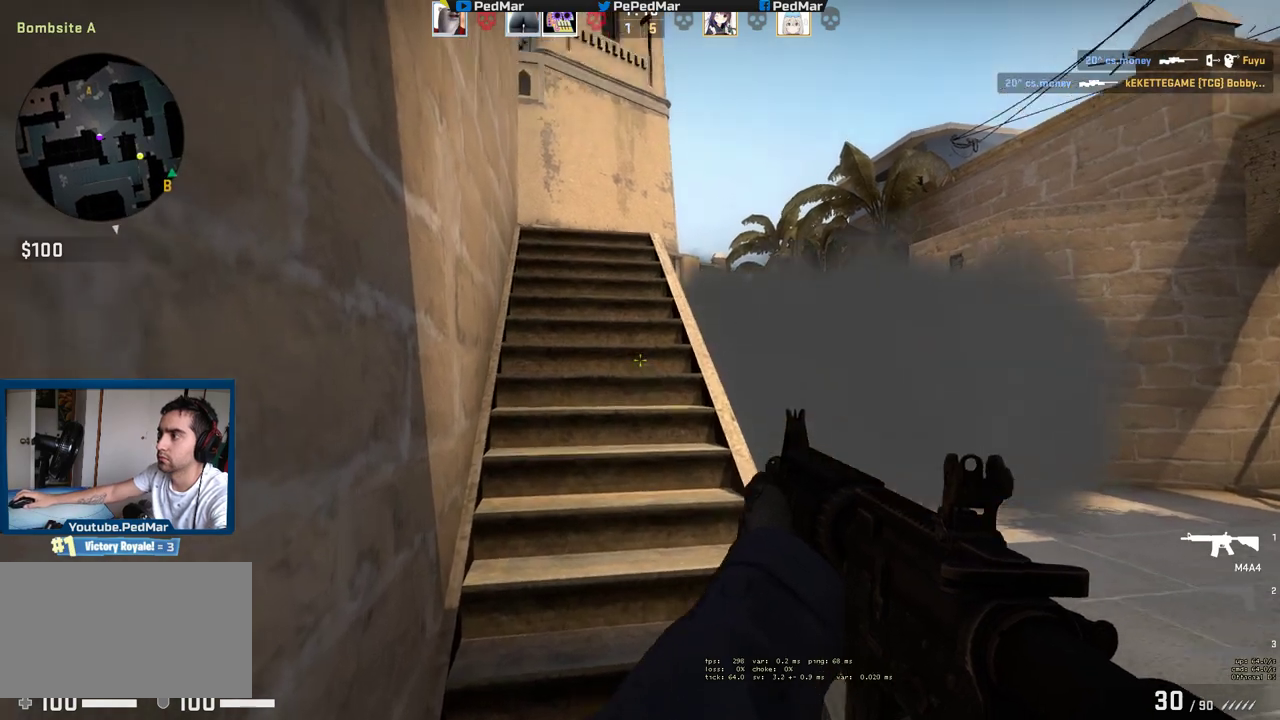
{"keys": ["shift"], "mouse": [], "events": [[383, "a", "up"], [500, "w", "up"]]}
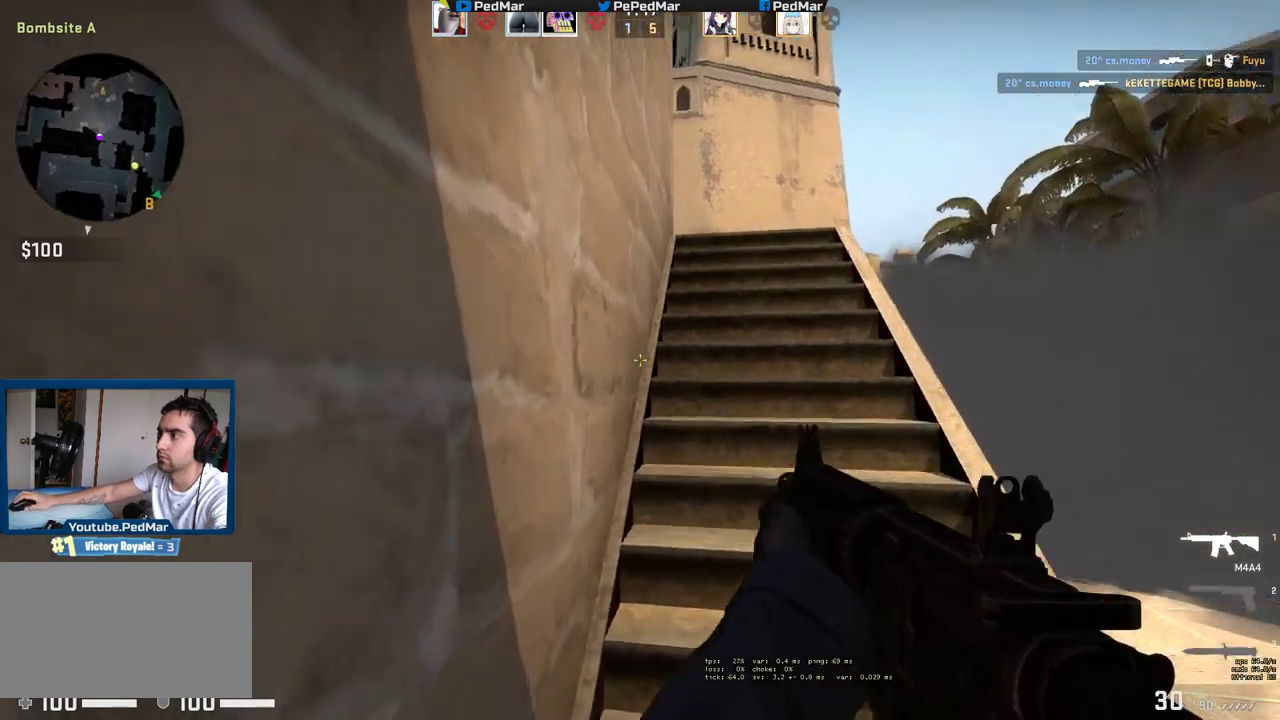
{"keys": ["shift"], "mouse": [], "events": [[33, "w", "down"], [117, "w", "up"]]}
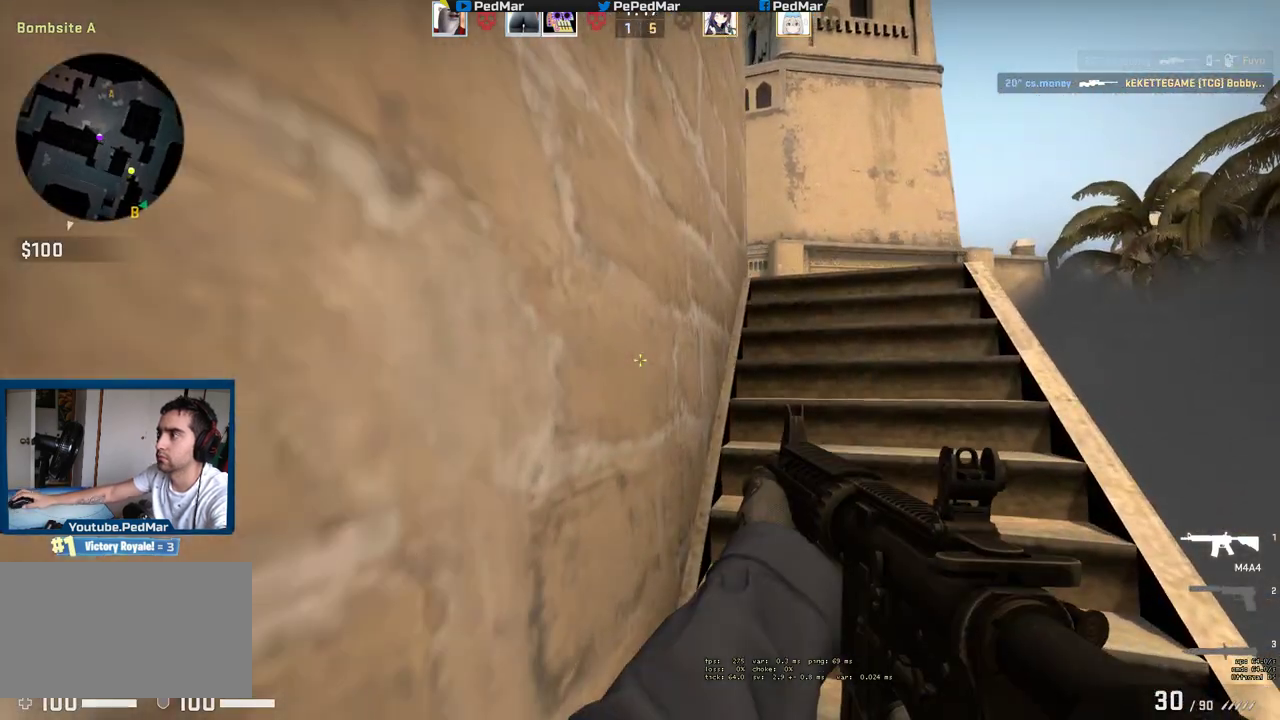
{"keys": ["shift", "w"], "mouse": [], "events": [[100, "w", "down"]]}
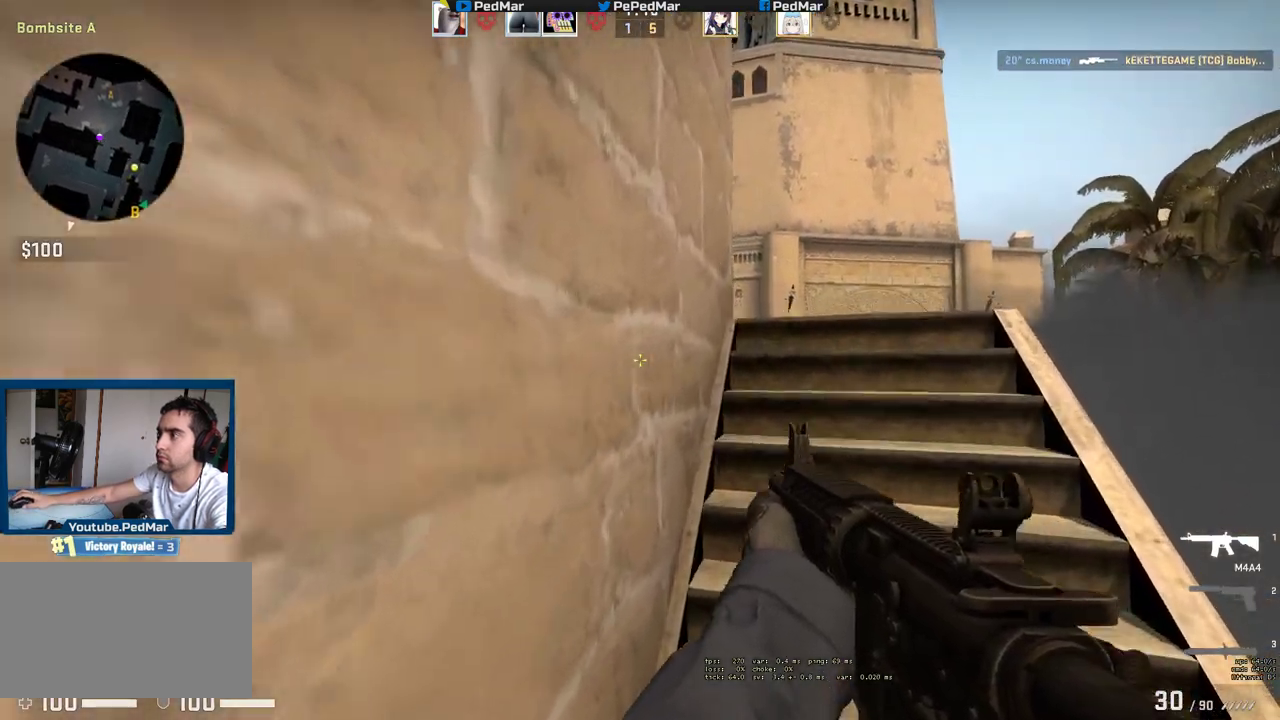
{"keys": ["d", "shift"], "mouse": [], "events": [[117, "d", "down"], [283, "w", "up"]]}
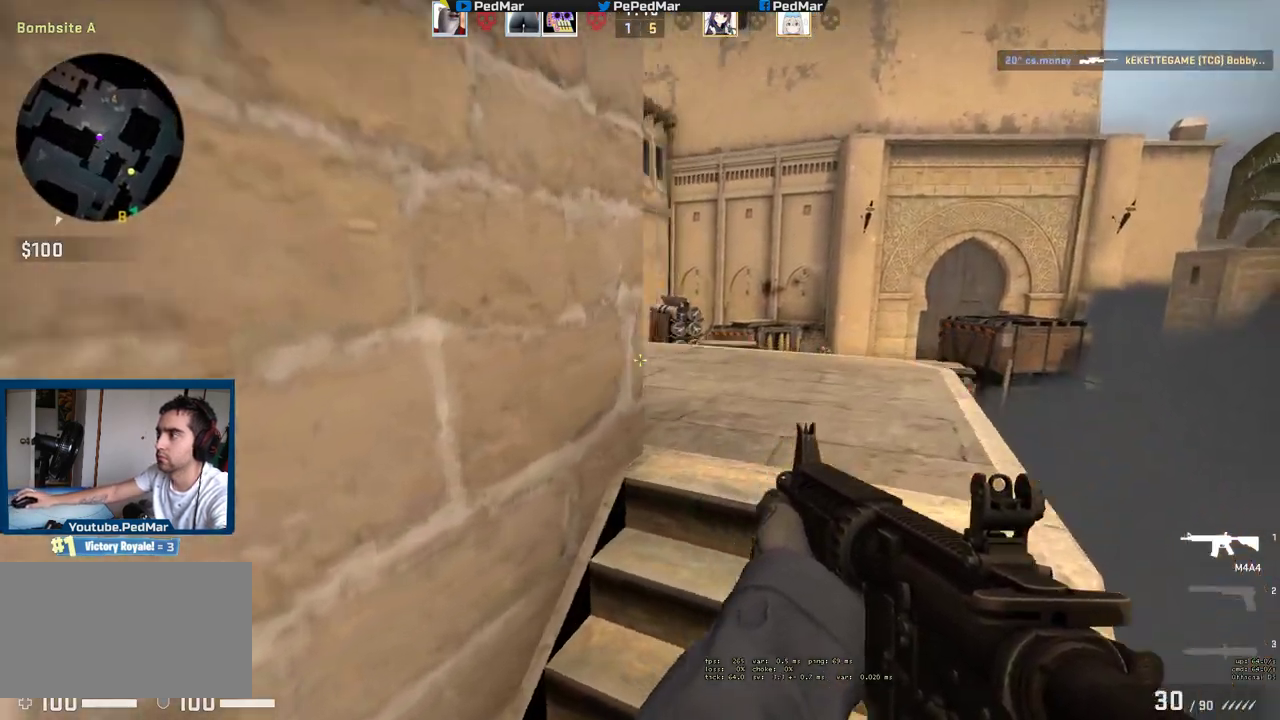
{"keys": ["d", "shift"], "mouse": [], "events": [[50, "d", "up"], [83, "a", "down"], [200, "w", "down"], [333, "w", "up"], [383, "a", "up"], [400, "d", "down"]]}
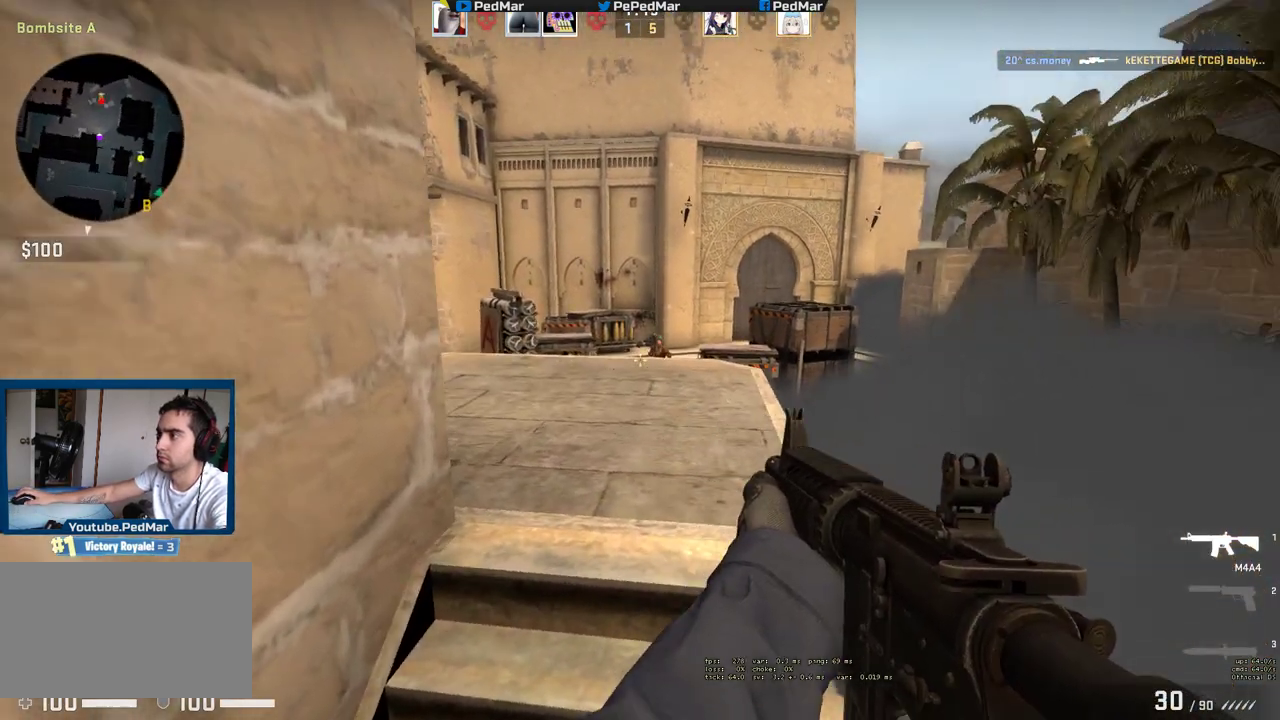
{"keys": [], "mouse": ["left"], "events": [[67, "mouse_left", "down"], [83, "d", "up"], [100, "a", "down"], [150, "shift", "up"], [167, "a", "up"]]}
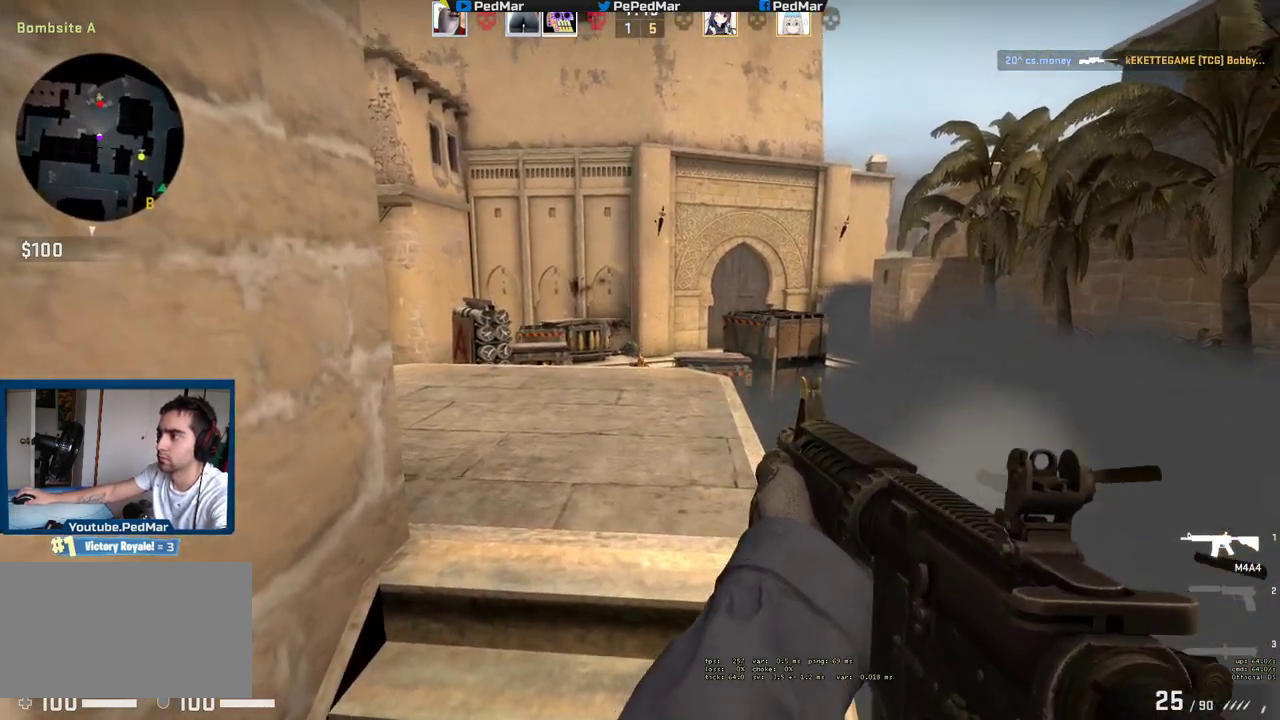
{"keys": ["d", "w"], "mouse": [], "events": [[167, "a", "down"], [250, "mouse_left", "up"], [350, "a", "up"], [350, "d", "down"], [417, "w", "down"], [450, "d", "up"], [500, "d", "down"]]}
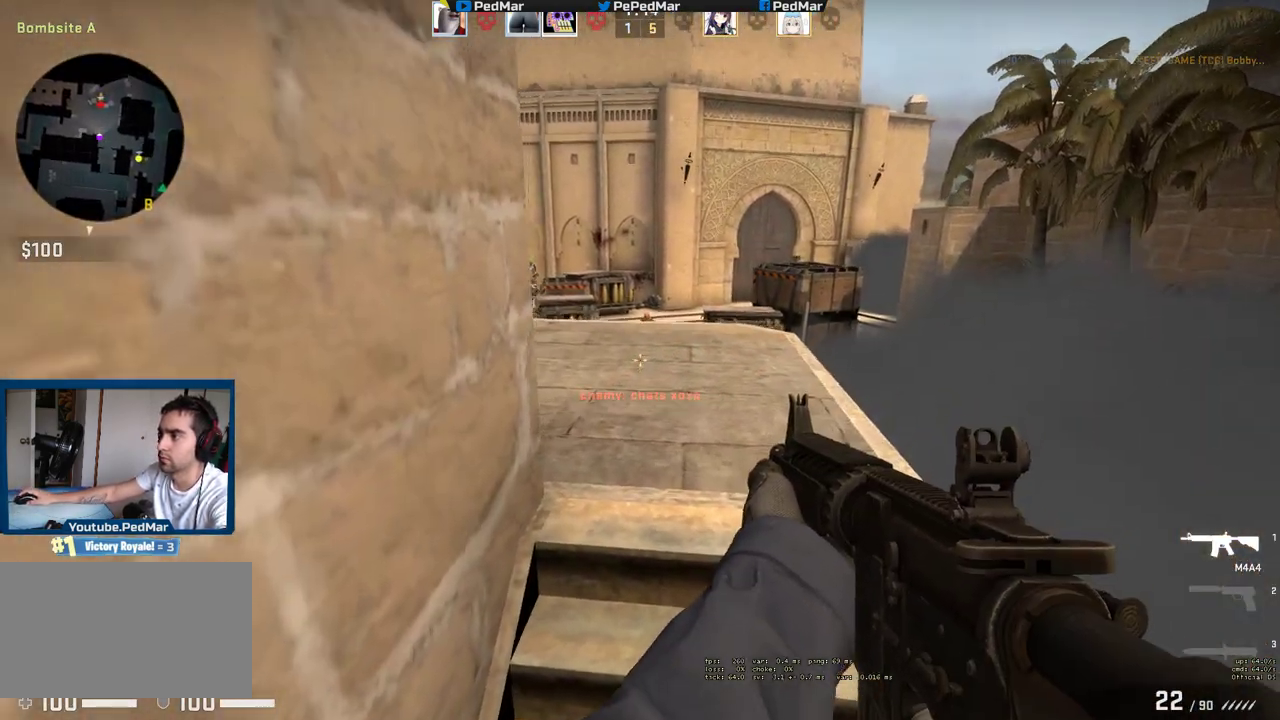
{"keys": ["a", "ctrl"], "mouse": ["left"], "events": [[67, "w", "up"], [100, "mouse_left", "down"], [117, "a", "down"], [150, "d", "up"], [233, "a", "up"], [300, "ctrl", "down"], [433, "a", "down"]]}
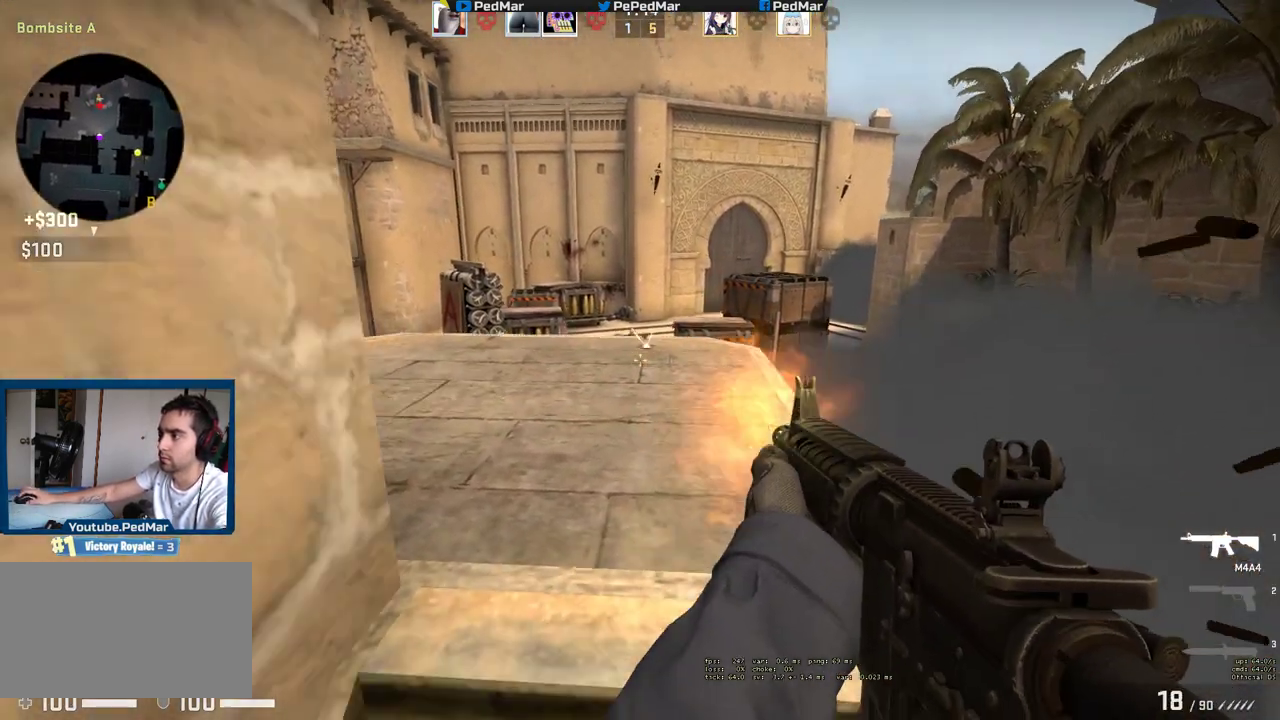
{"keys": ["s"], "mouse": [], "events": [[100, "a", "up"], [133, "s", "down"], [250, "d", "down"], [350, "mouse_left", "up"], [383, "ctrl", "up"], [450, "d", "up"]]}
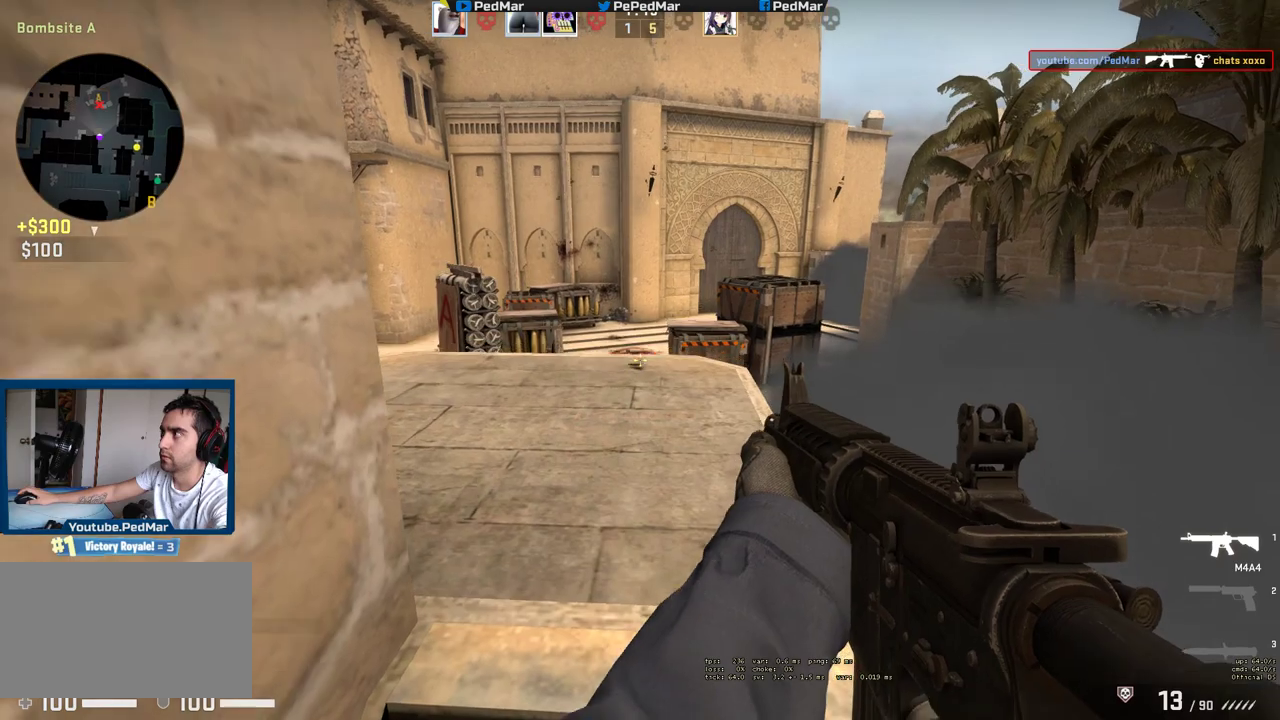
{"keys": ["d", "s"], "mouse": [], "events": [[33, "a", "down"], [100, "a", "up"], [150, "d", "down"], [217, "d", "up"], [300, "d", "down"]]}